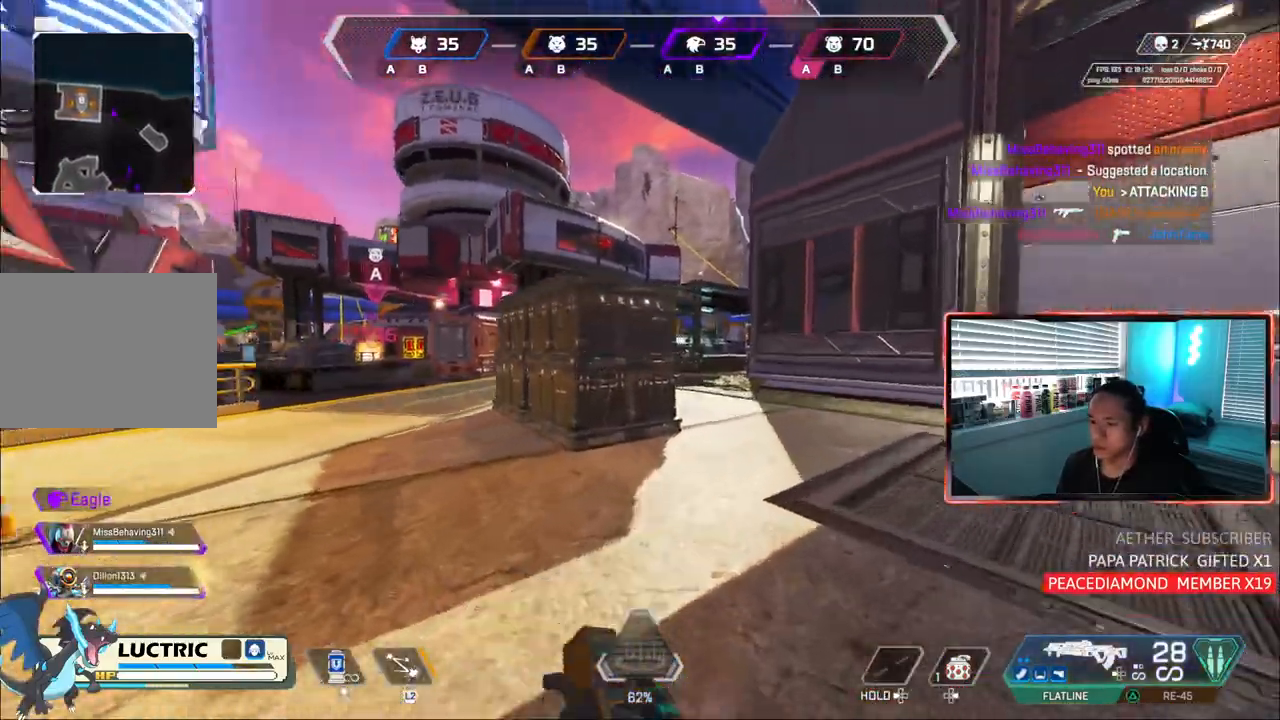
Gameplay with a controller (PlayStation layout); each line is a JSON object with the inputs held at the frame after it (dt_ms = milliseconds from this image to that frame). "events" lists button and stick changes between this image and that frame as [ms after this image, input, new state], when the widget could be followed in between. Not read: L3.
{"dt_ms": 500, "buttons": [], "left_stick": "up", "right_stick": "center", "events": [[500, "left_stick", "up"]]}
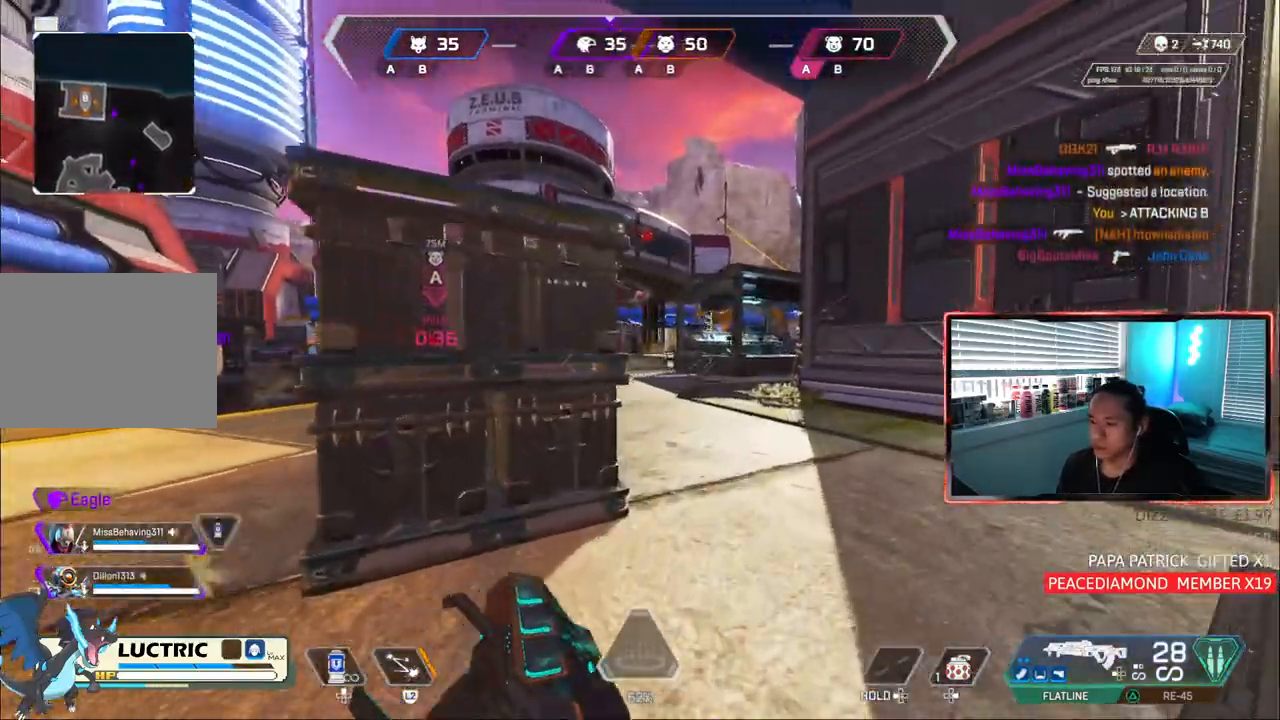
{"dt_ms": 500, "buttons": [], "left_stick": "up-left", "right_stick": "center", "events": [[133, "CROSS", "down"], [200, "left_stick", "up-left"], [283, "CROSS", "up"]]}
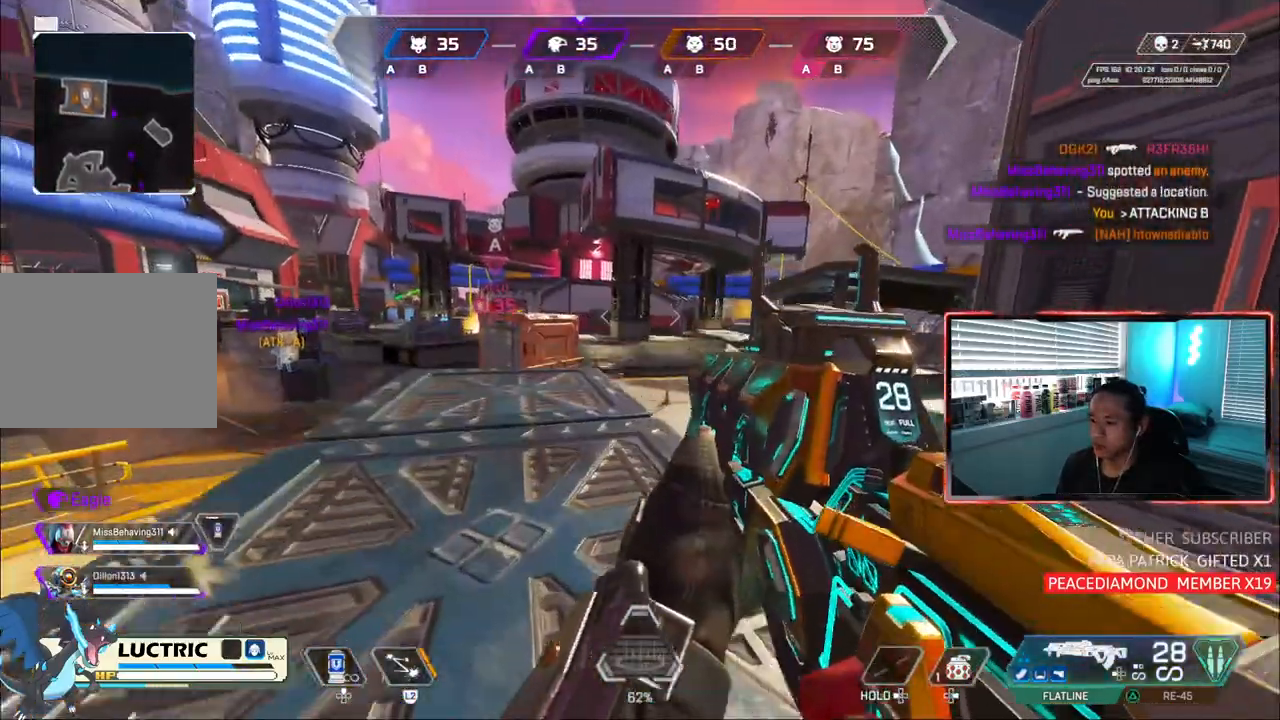
{"dt_ms": 500, "buttons": [], "left_stick": "left", "right_stick": "right", "events": [[17, "left_stick", "center"], [317, "left_stick", "left"], [317, "right_stick", "right"]]}
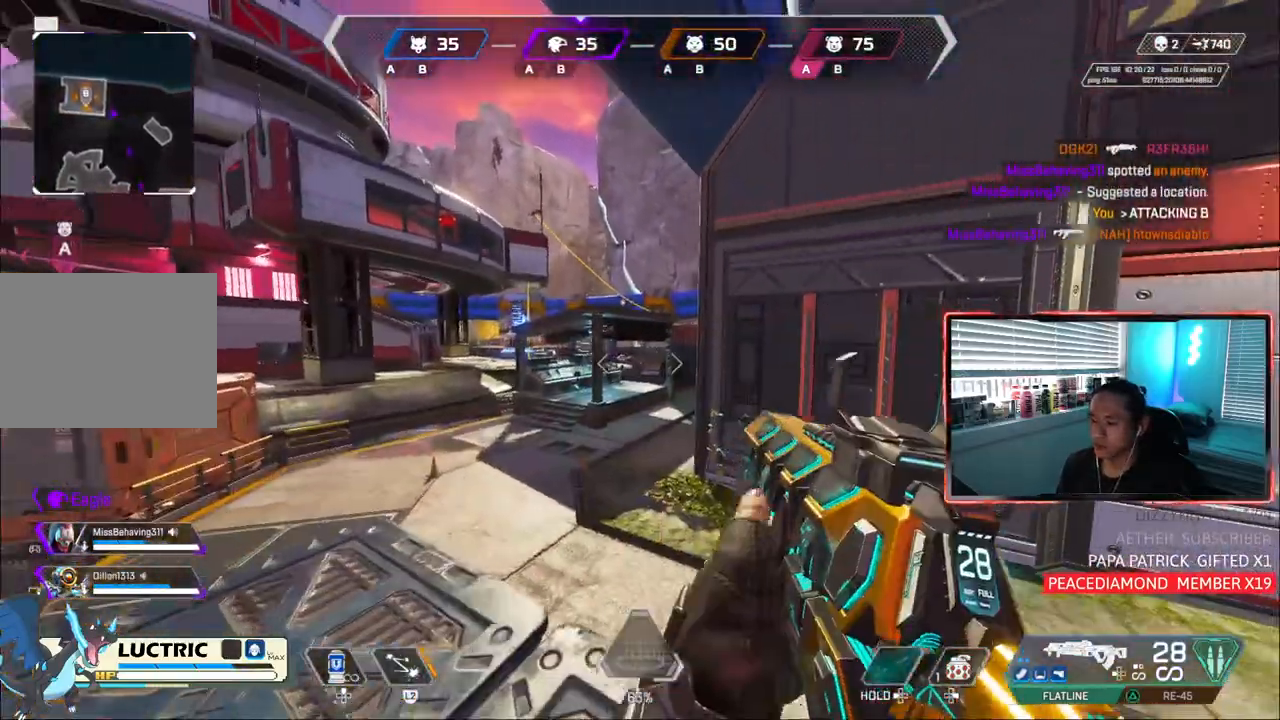
{"dt_ms": 500, "buttons": ["L1"], "left_stick": "center", "right_stick": "center", "events": [[133, "right_stick", "center"], [150, "left_stick", "center"], [383, "L1", "down"], [450, "L2", "down"], [500, "L2", "up"]]}
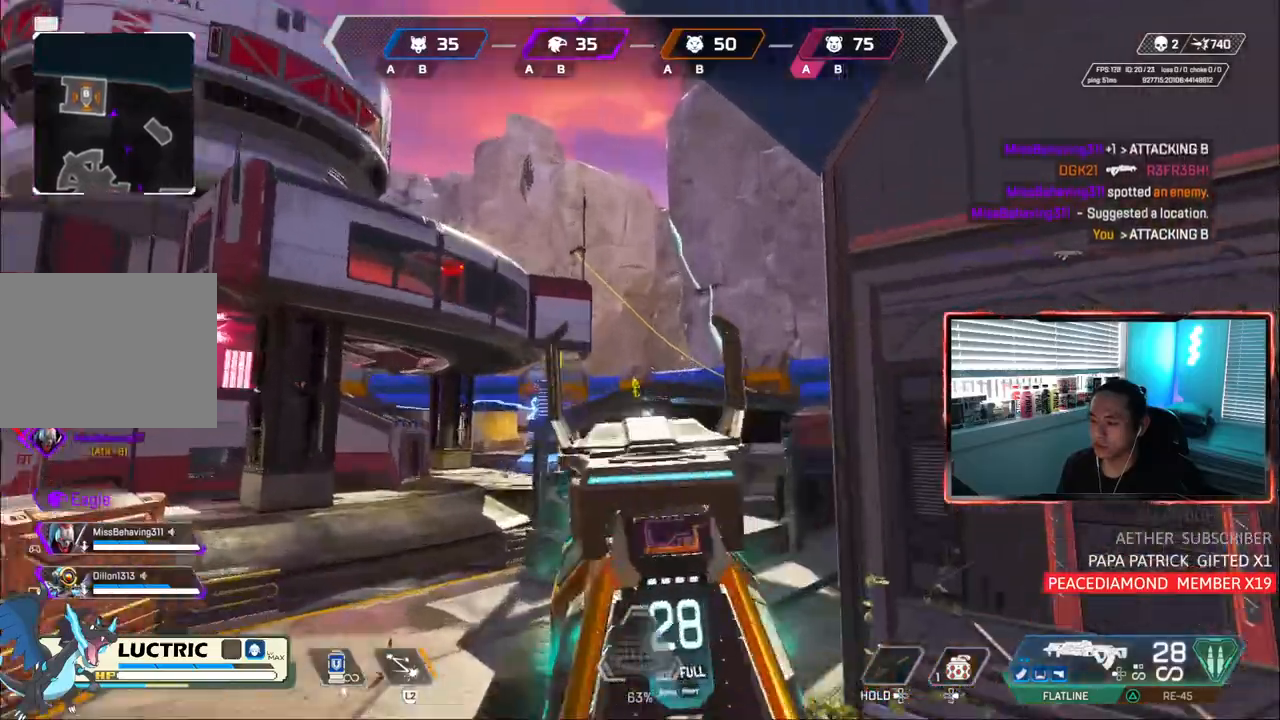
{"dt_ms": 500, "buttons": ["L1"], "left_stick": "center", "right_stick": "up-left", "events": [[17, "L2", "down"], [33, "L2", "up"], [500, "right_stick", "up-left"]]}
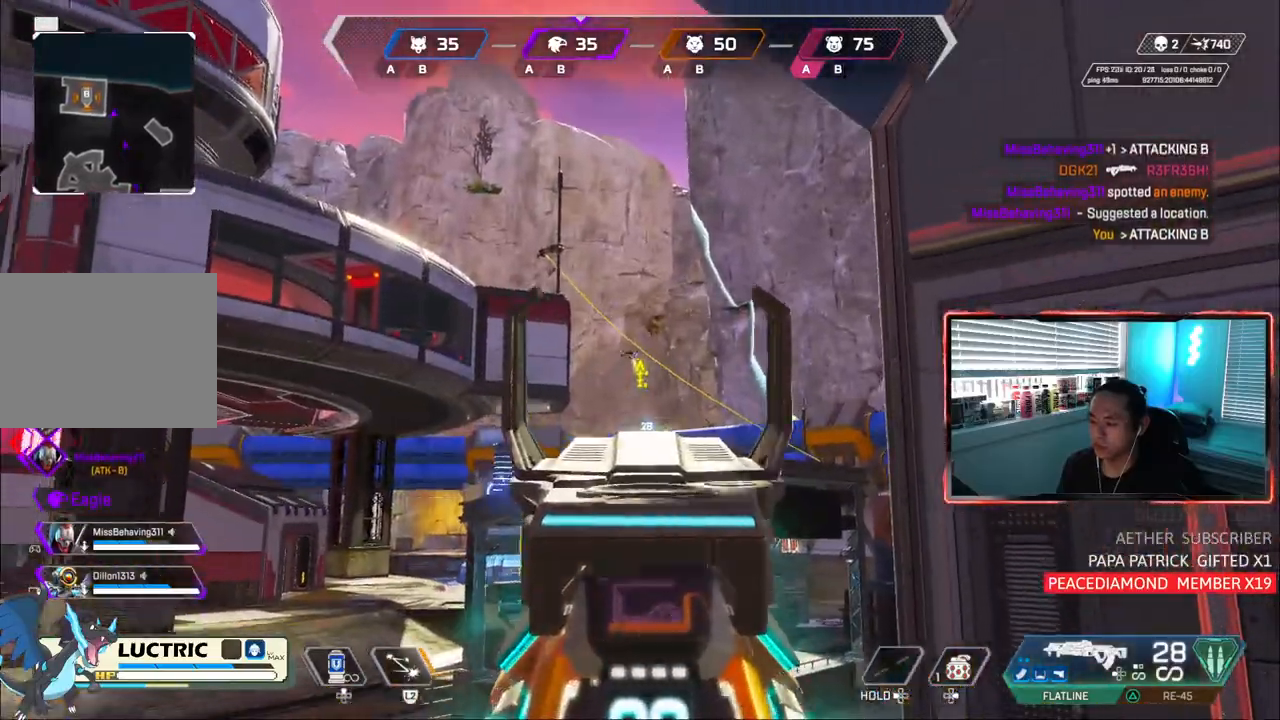
{"dt_ms": 500, "buttons": ["L1", "R1"], "left_stick": "center", "right_stick": "center", "events": [[67, "left_stick", "down-right"], [167, "R1", "down"], [200, "right_stick", "center"], [467, "left_stick", "center"]]}
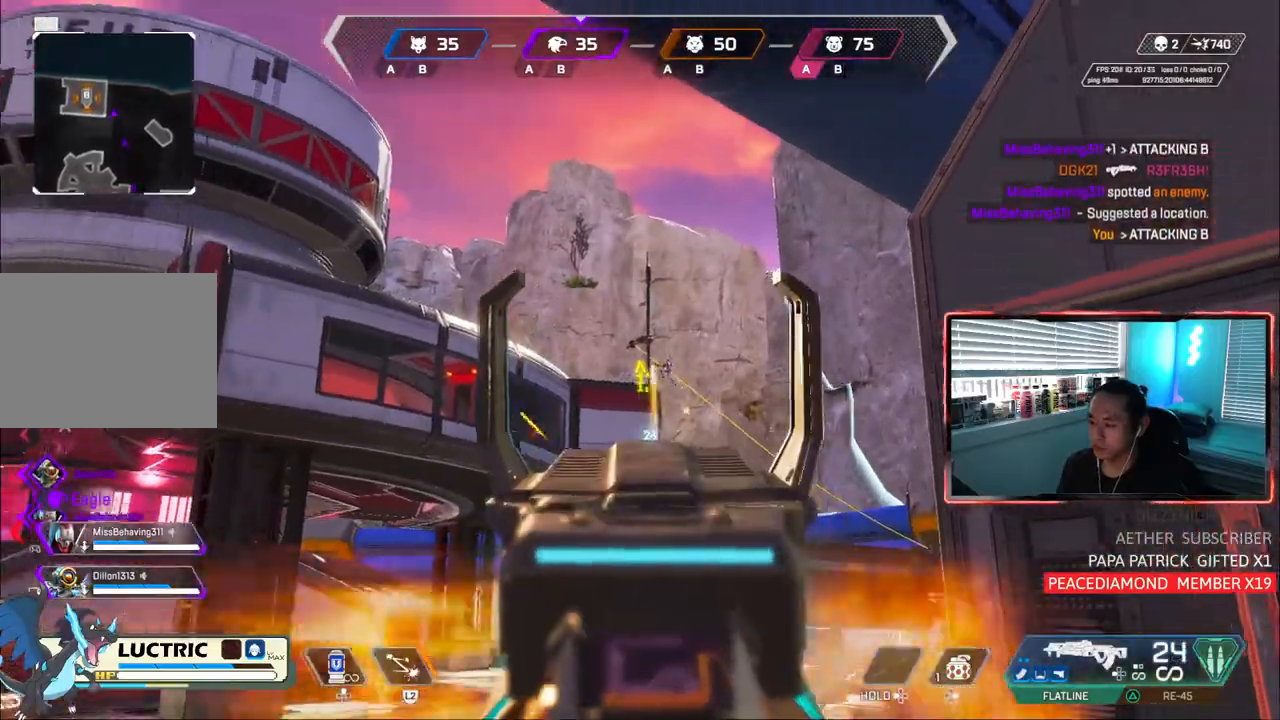
{"dt_ms": 500, "buttons": ["L1"], "left_stick": "down-right", "right_stick": "center", "events": [[17, "left_stick", "down-right"], [283, "R1", "up"]]}
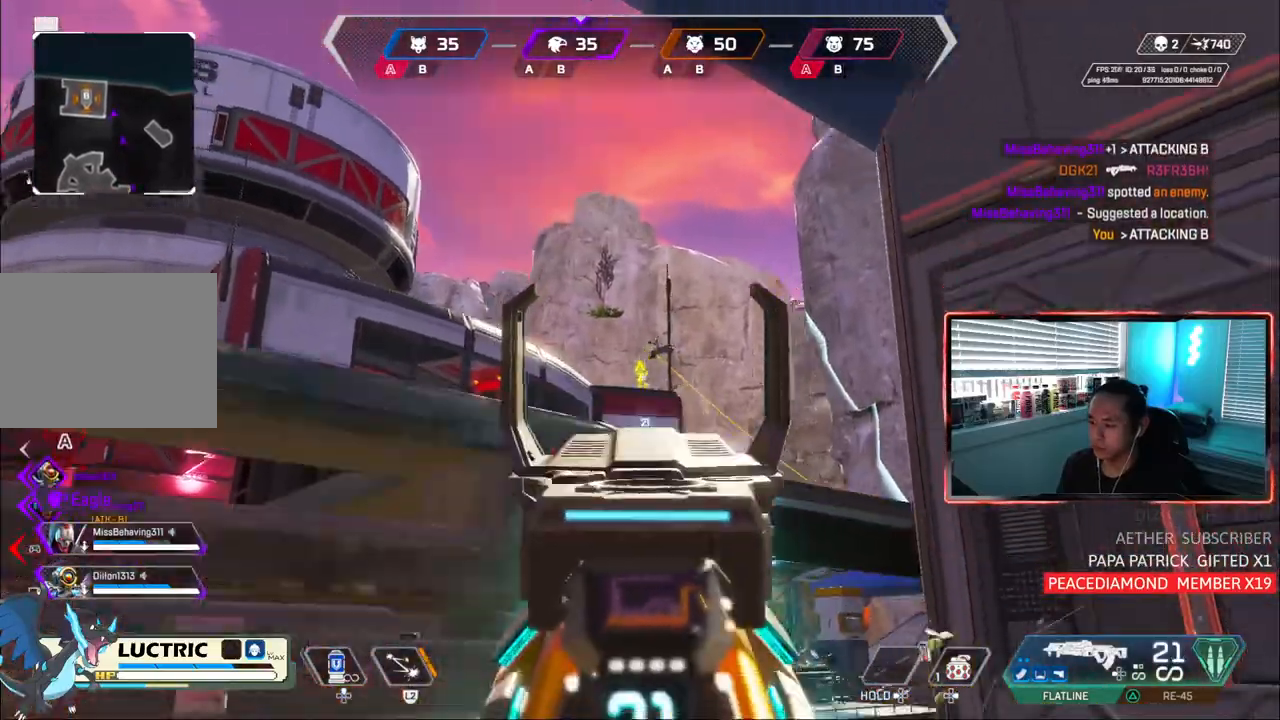
{"dt_ms": 500, "buttons": ["L1"], "left_stick": "center", "right_stick": "center"}
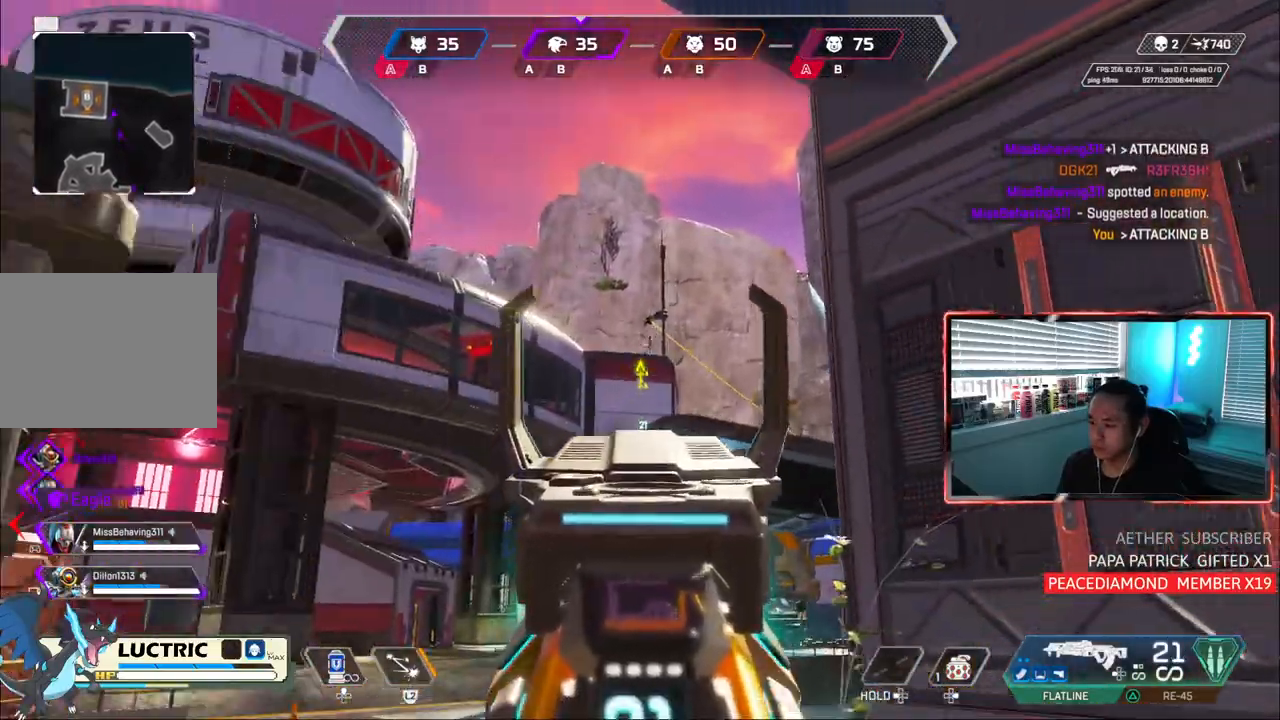
{"dt_ms": 500, "buttons": ["L1"], "left_stick": "left", "right_stick": "center", "events": [[167, "left_stick", "left"]]}
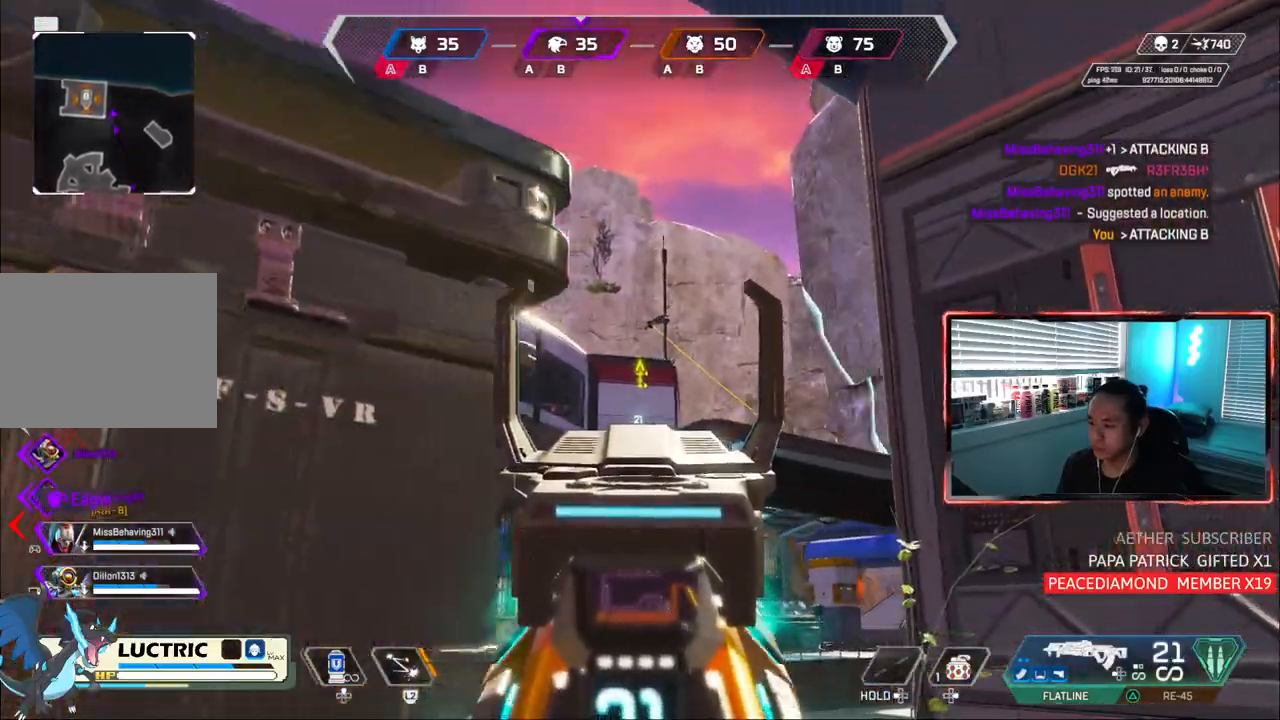
{"dt_ms": 500, "buttons": ["L1", "R1"], "left_stick": "left", "right_stick": "center", "events": [[17, "left_stick", "down-left"], [167, "R1", "down"], [283, "left_stick", "left"]]}
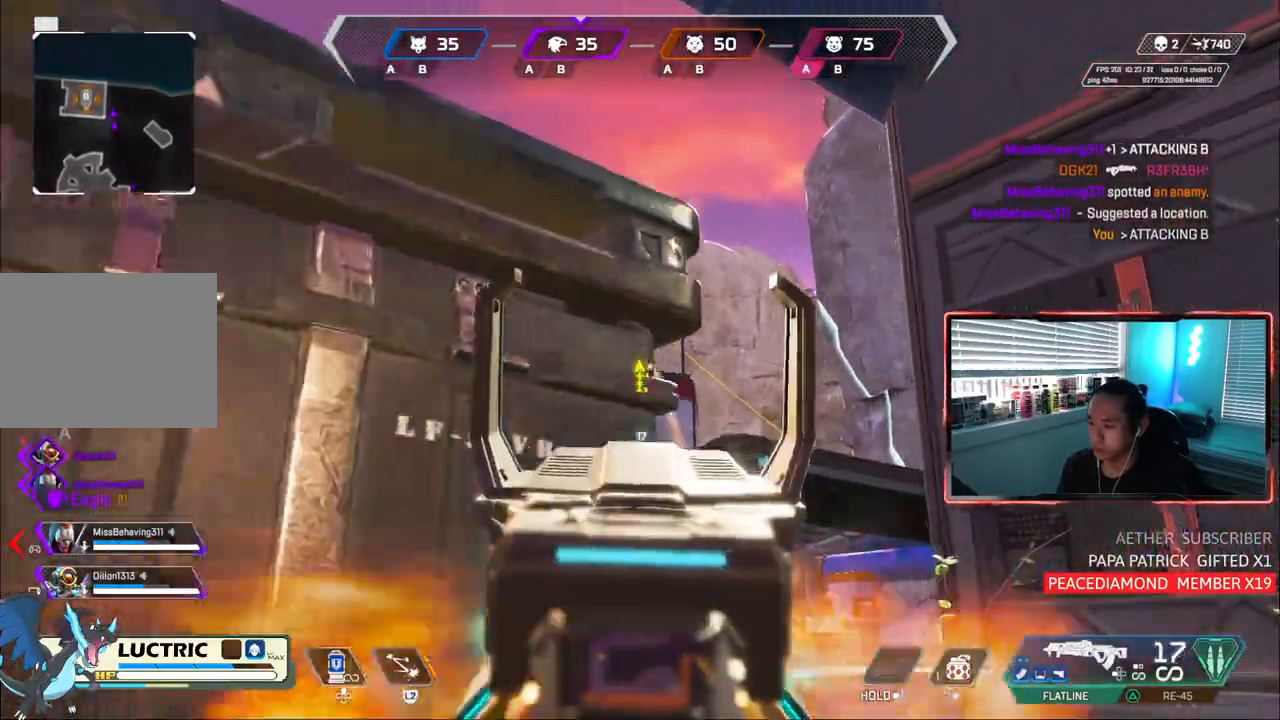
{"dt_ms": 500, "buttons": [], "left_stick": "center", "right_stick": "center"}
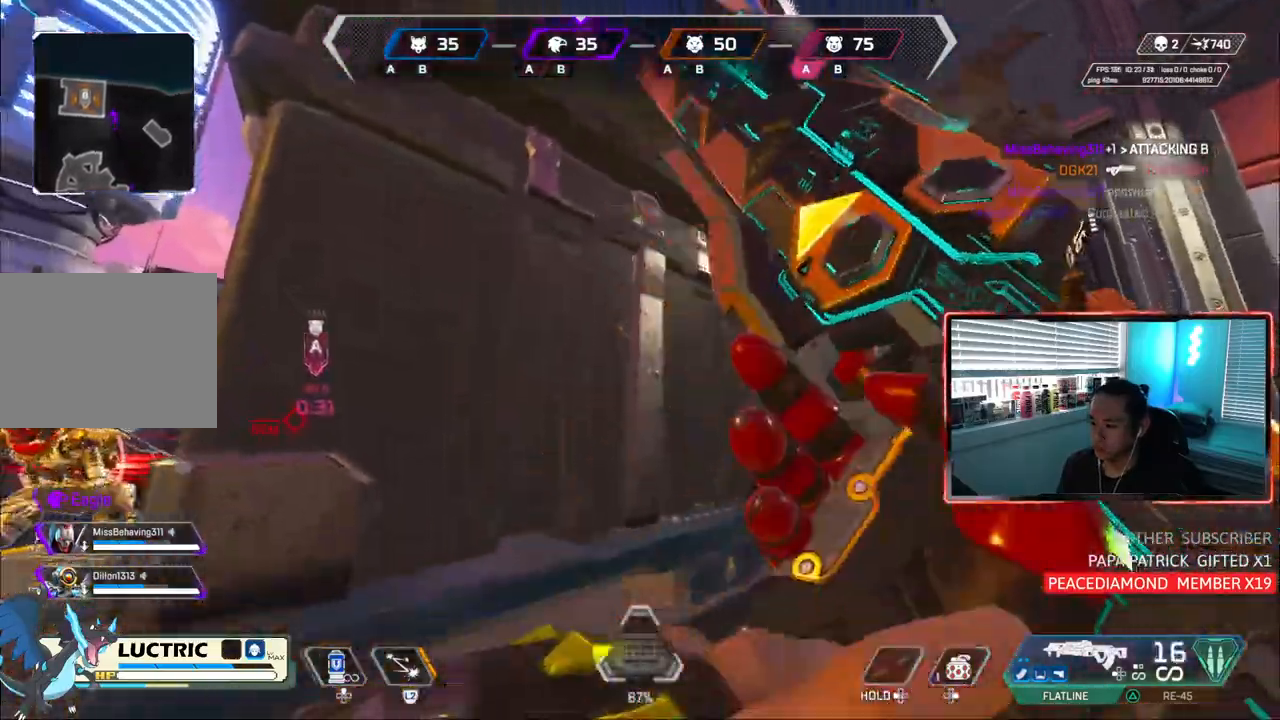
{"dt_ms": 500, "buttons": [], "left_stick": "center", "right_stick": "center", "events": []}
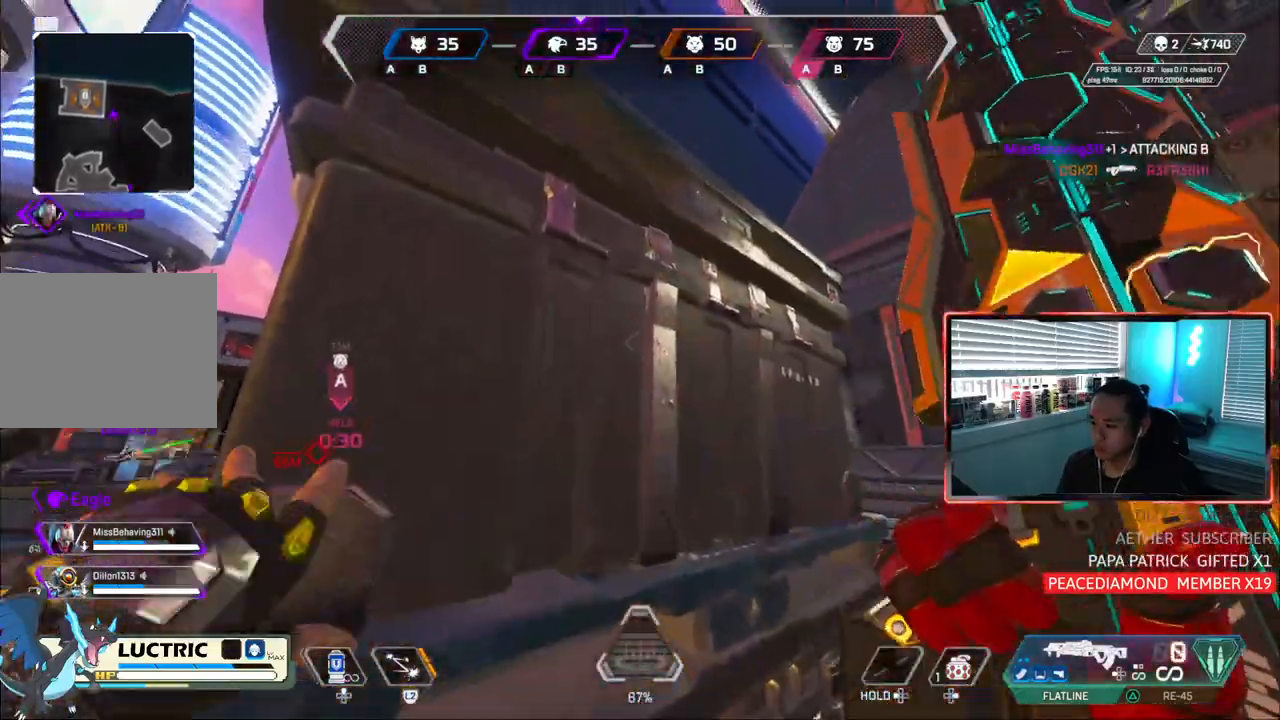
{"dt_ms": 1000, "buttons": ["CIRCLE"], "left_stick": "up-right", "right_stick": "center"}